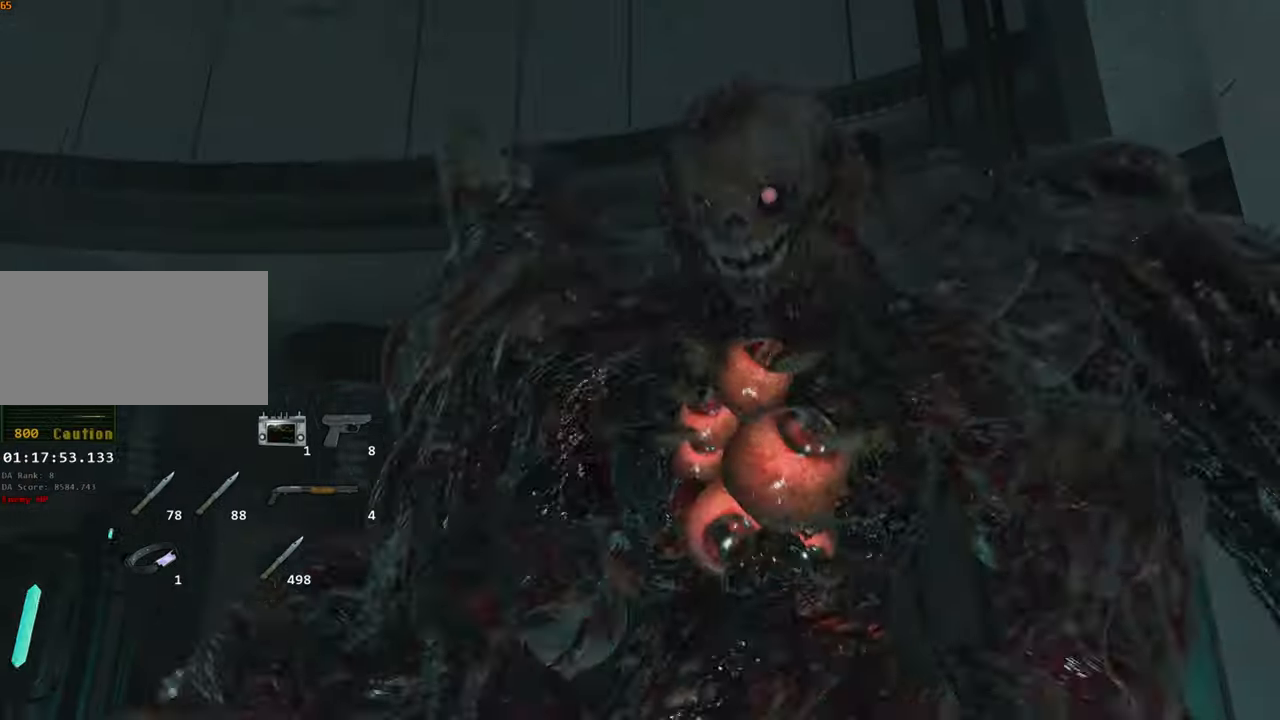
Gameplay with keyboard and mouse; each line is a JSON object with the keys and mouse buttons held at the frame after it. "events" lists presses ("down") and releases ("up") of "1", "2", "3", "4", "a", "alt", "c", "ctrl", "d", "e", "escape", "f", "q", "r", "s", "shift", "space", "tab", "v", "w", "x", "z", "mouse_left" and "mouse_right" between this image and that frame as [ms after this image, input, new state], when the widget could be followed in between. "mouse_left", "mouse_right" = the "left", "right" buttons of the "mouse" list. No other keys are recorded. Not read: mouse_move.
{"keys": [], "mouse": [], "events": [[384, "mouse_left", "up"], [384, "space", "up"]]}
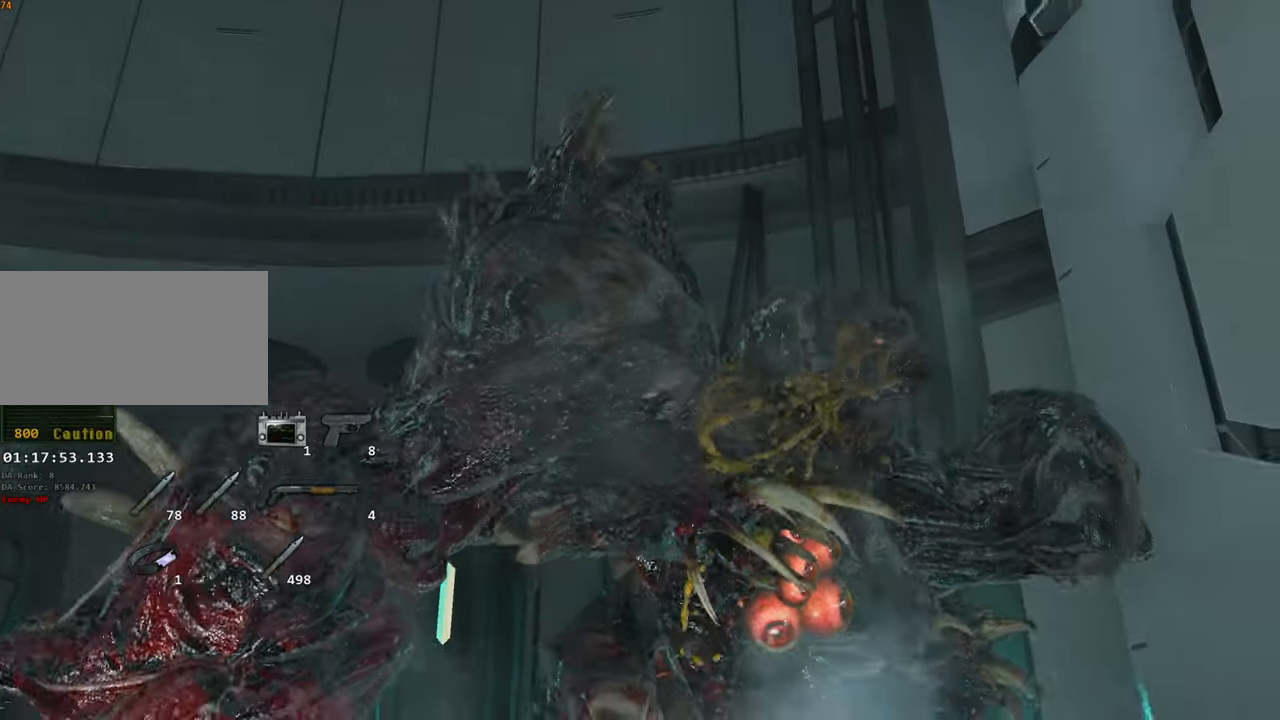
{"keys": ["d", "shift", "w"], "mouse": [], "events": [[17, "escape", "down"], [67, "escape", "up"], [350, "d", "down"], [350, "w", "down"], [484, "shift", "down"]]}
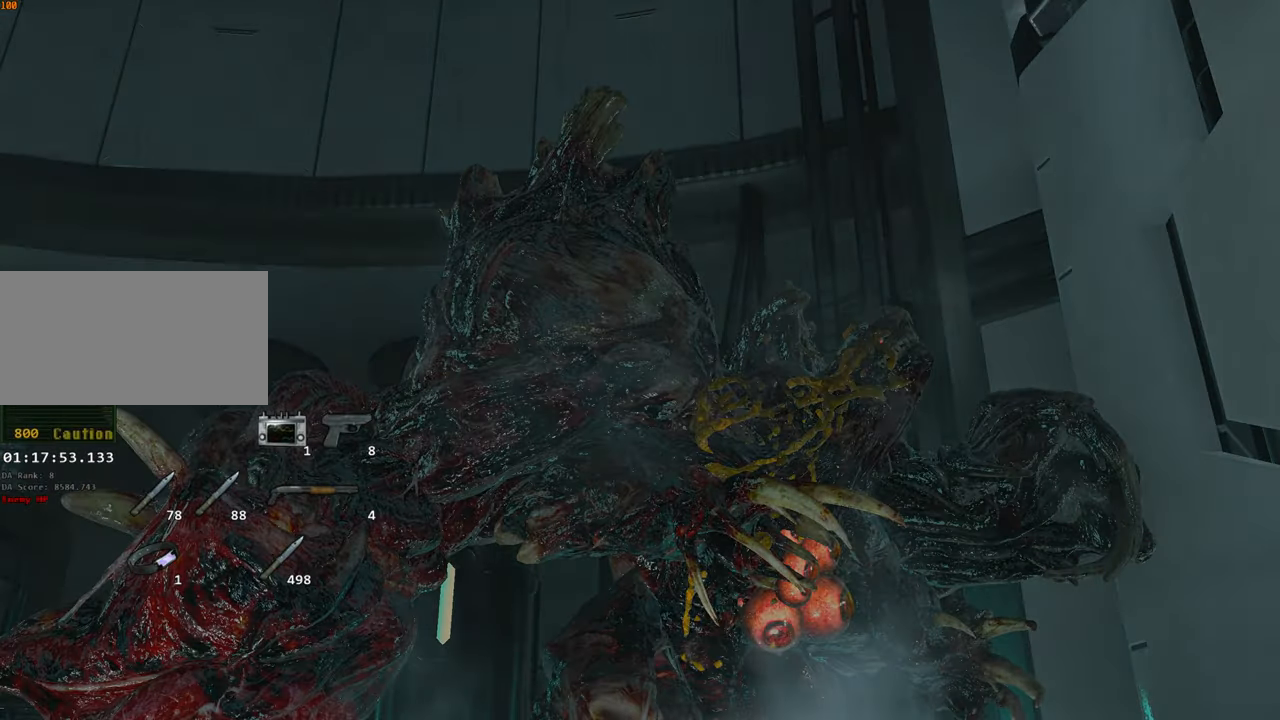
{"keys": ["d", "shift", "w"], "mouse": [], "events": []}
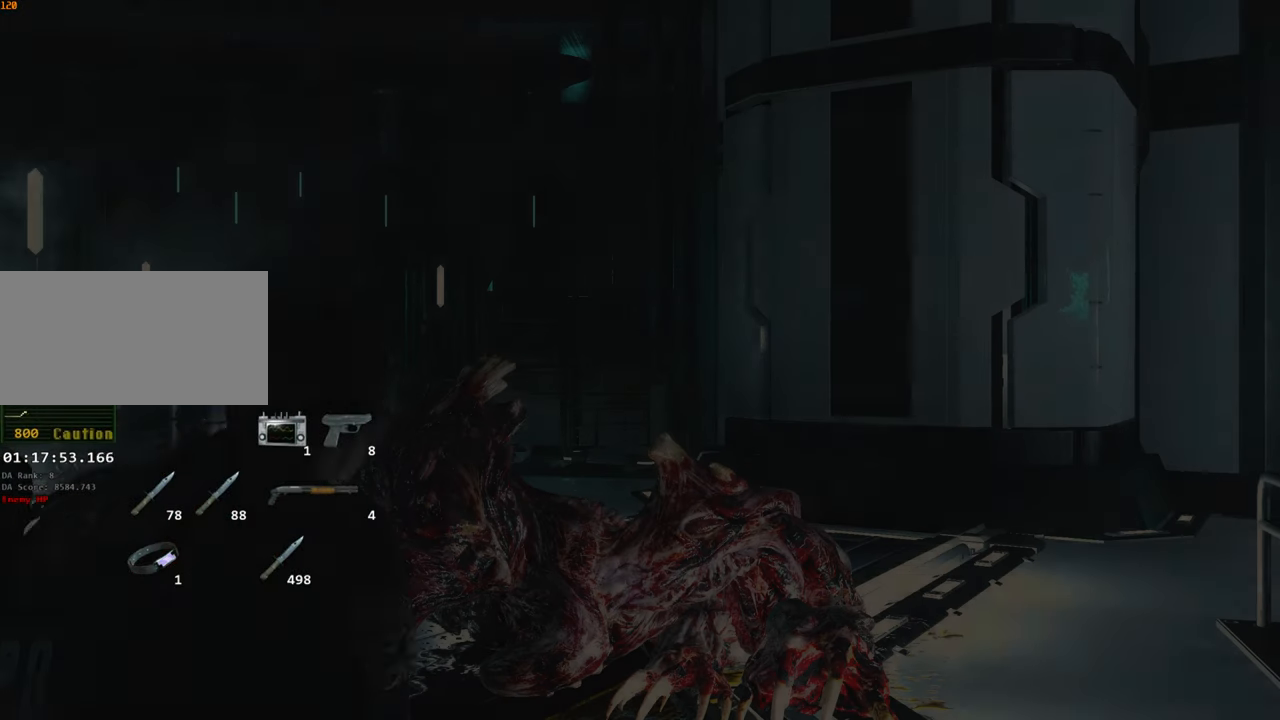
{"keys": [], "mouse": [], "events": [[434, "d", "up"], [434, "shift", "up"], [434, "w", "up"]]}
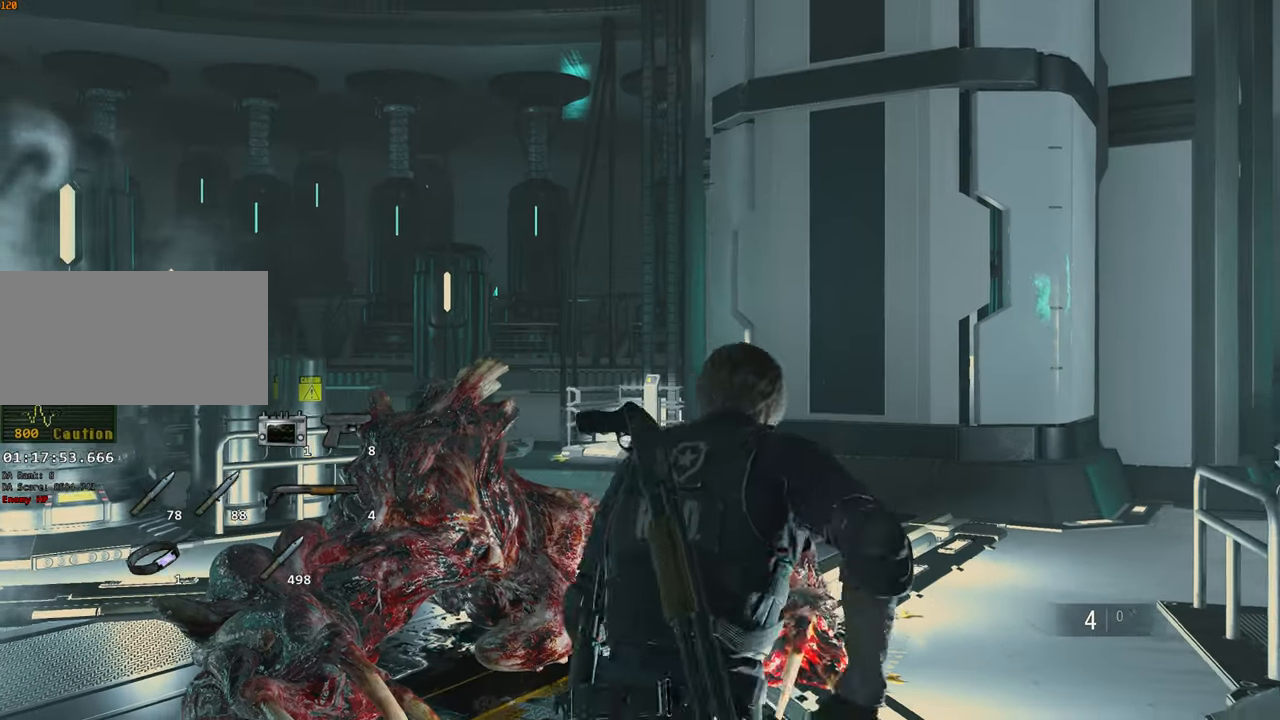
{"keys": [], "mouse": [], "events": [[167, "escape", "down"], [217, "escape", "up"], [400, "s", "down"], [450, "s", "up"]]}
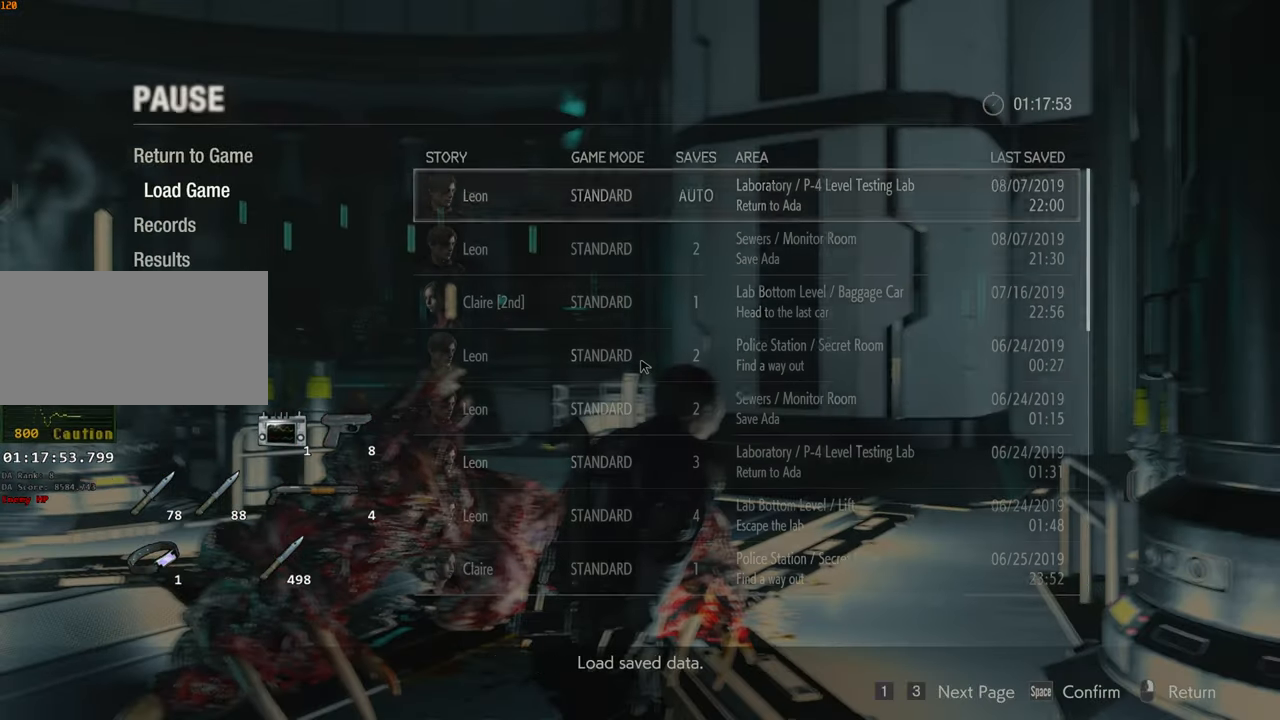
{"keys": [], "mouse": [], "events": [[134, "f", "down"], [184, "f", "up"], [267, "w", "down"], [367, "f", "down"], [367, "w", "up"], [417, "f", "up"]]}
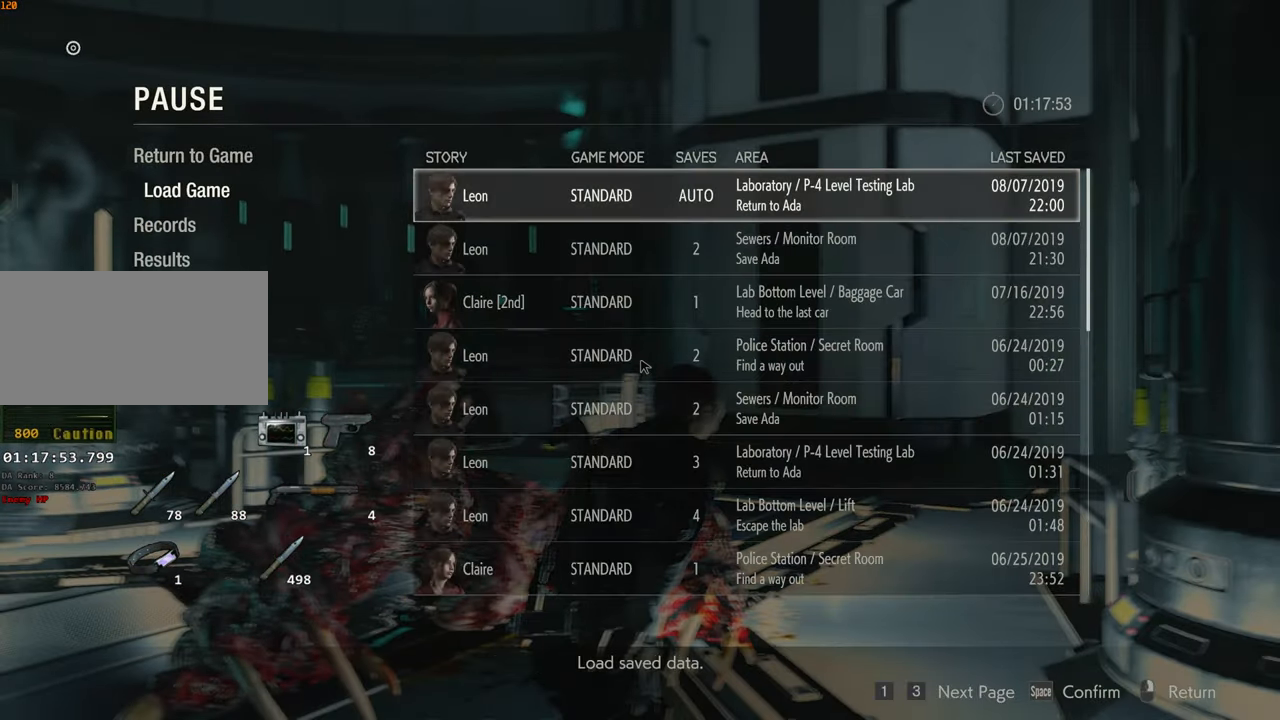
{"keys": [], "mouse": [], "events": []}
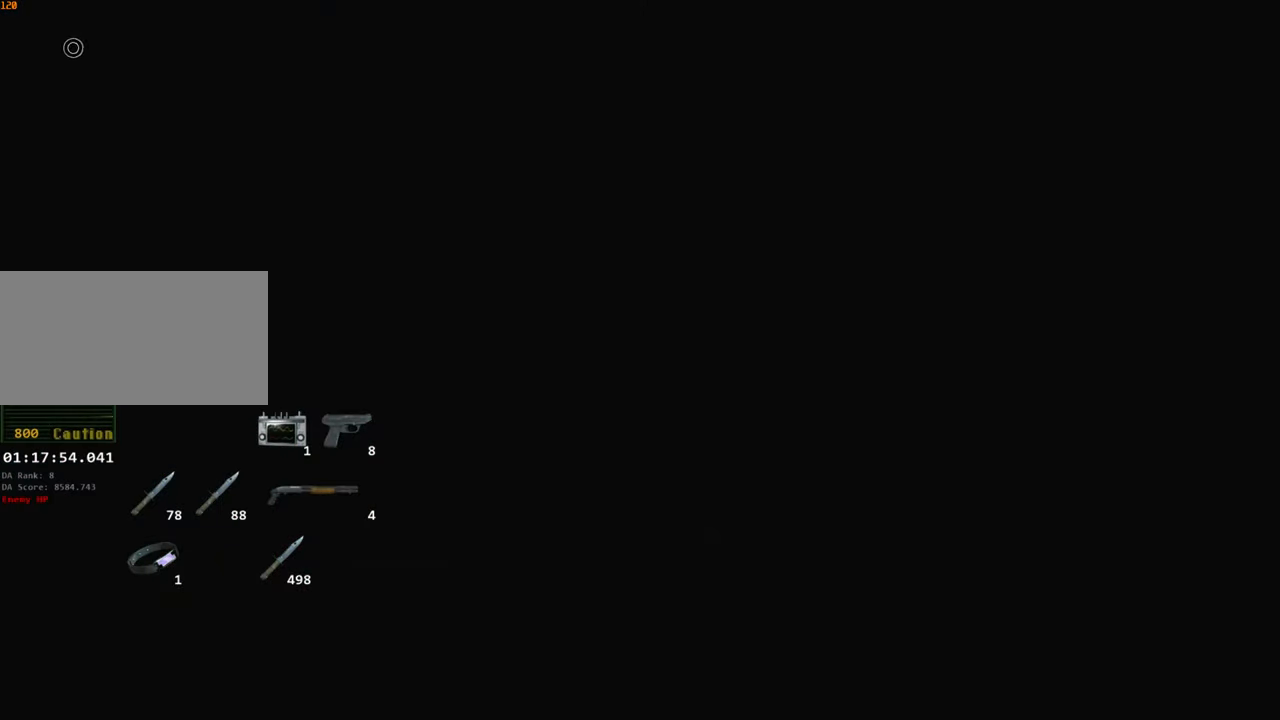
{"keys": [], "mouse": [], "events": []}
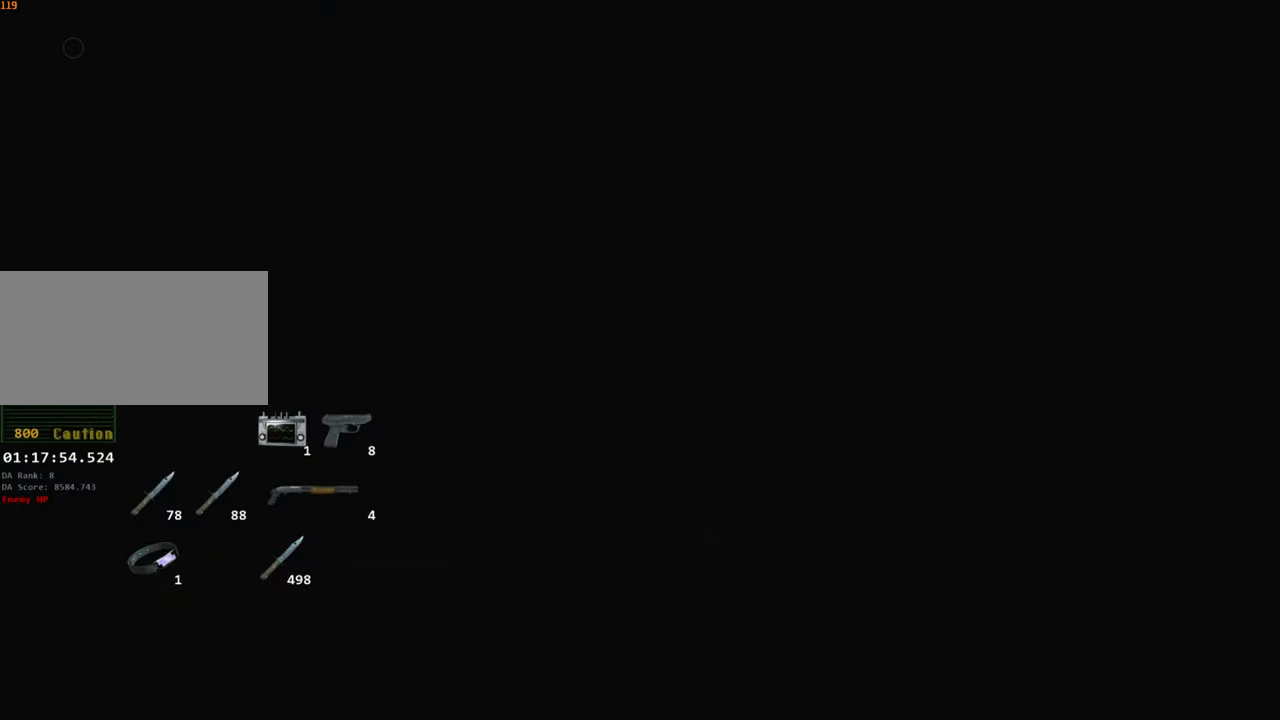
{"keys": ["w"], "mouse": [], "events": [[184, "w", "down"]]}
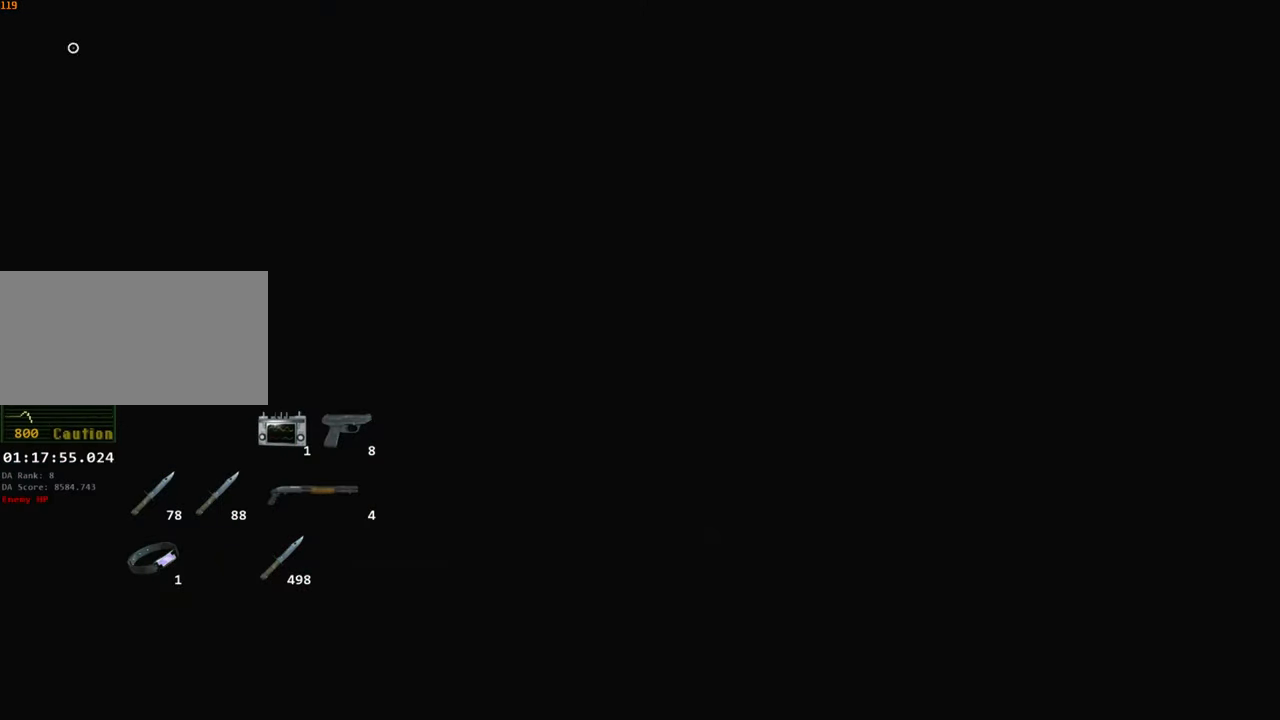
{"keys": ["w"], "mouse": [], "events": []}
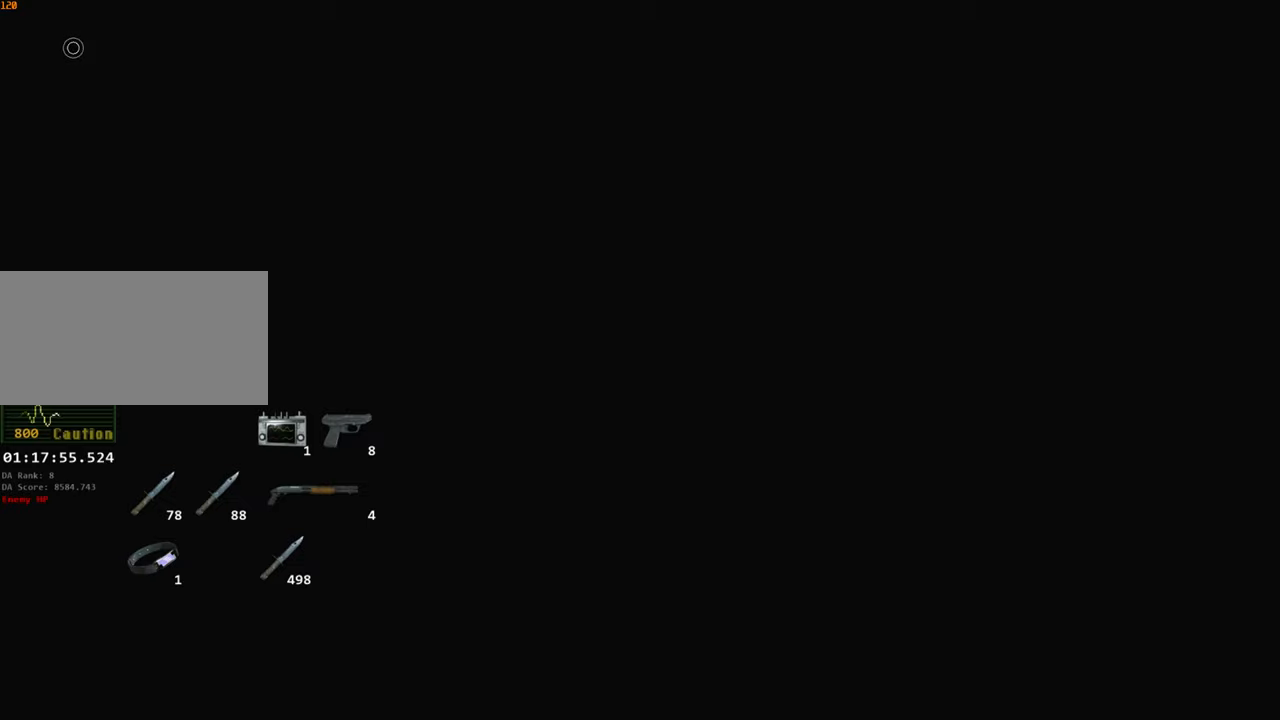
{"keys": ["w"], "mouse": [], "events": []}
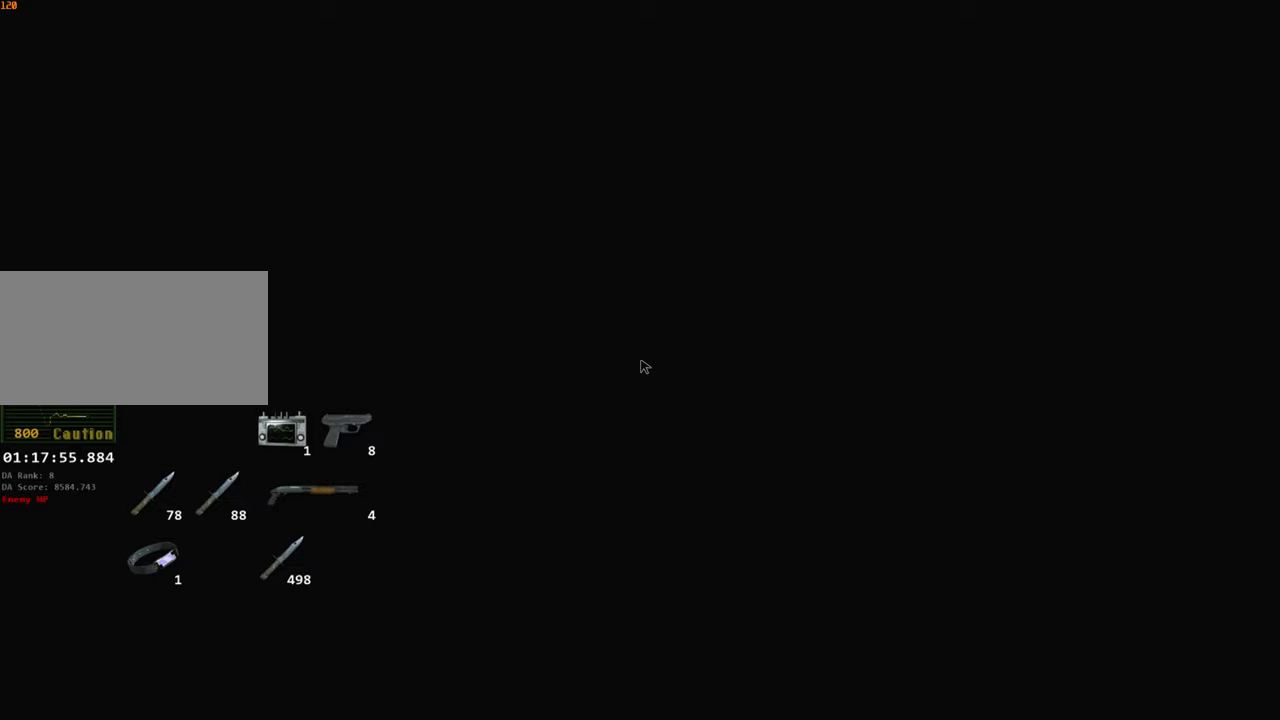
{"keys": ["w"], "mouse": [], "events": []}
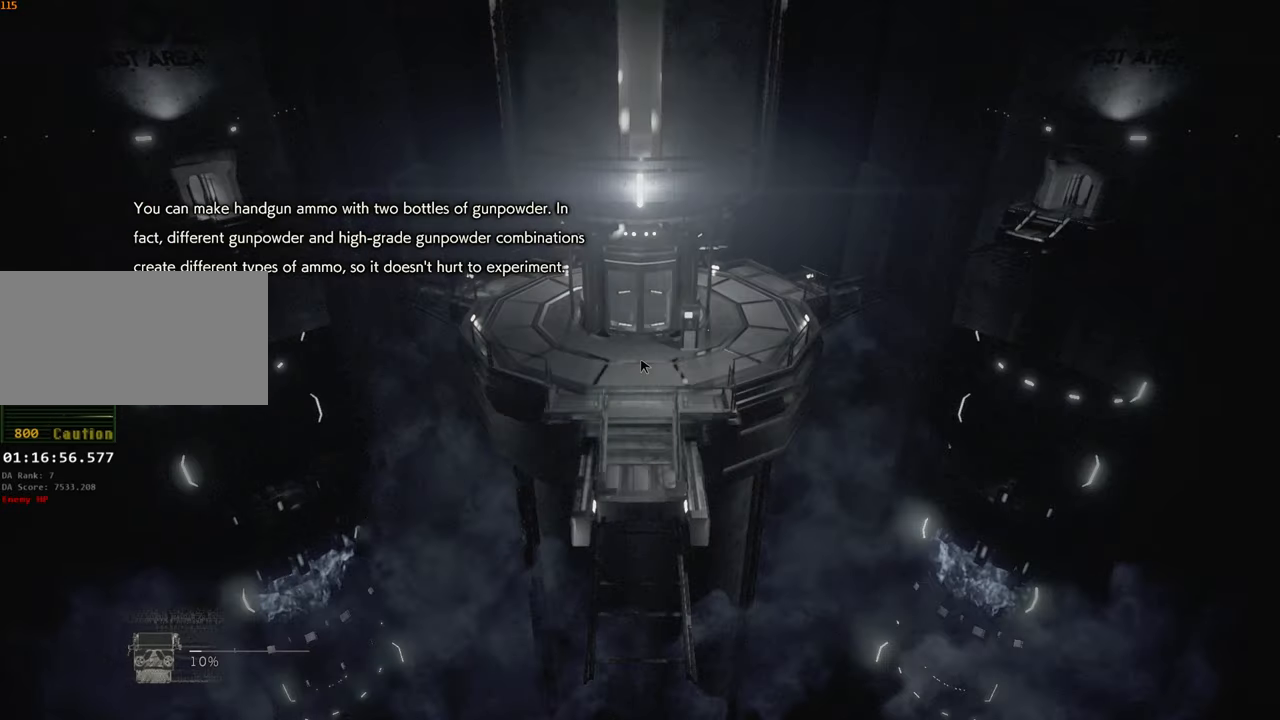
{"keys": ["w"], "mouse": [], "events": []}
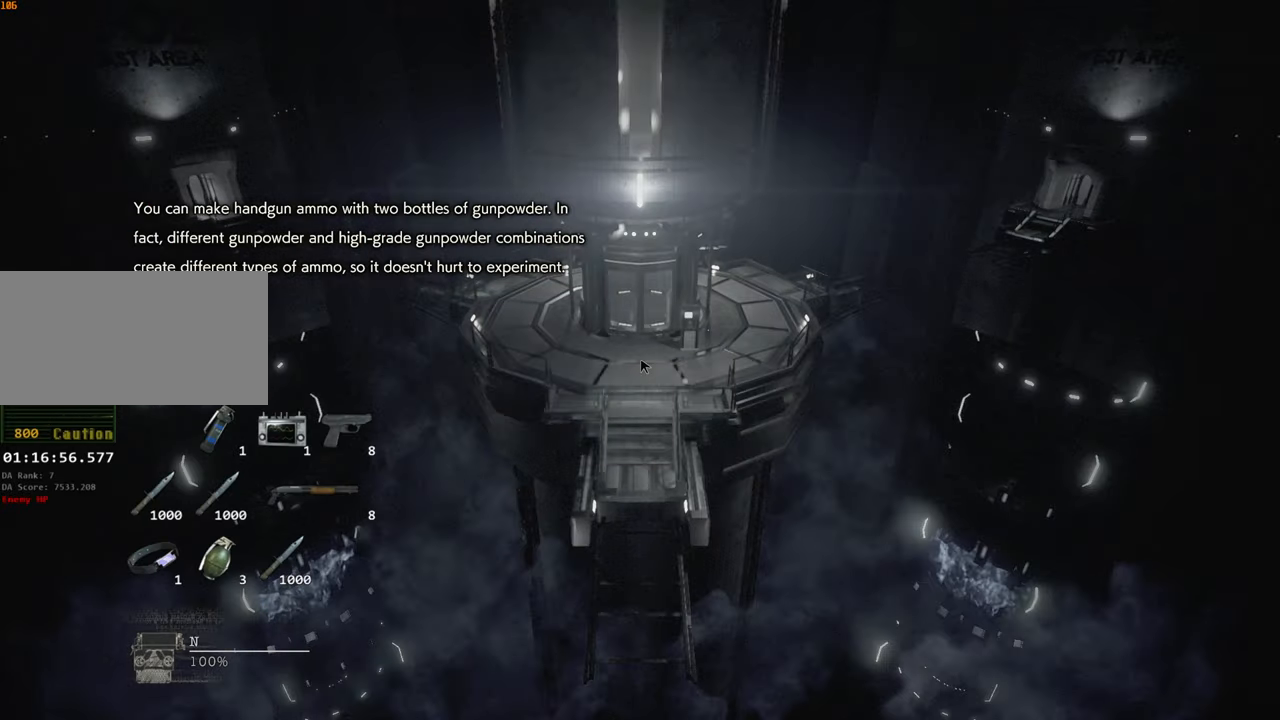
{"keys": ["shift", "w"], "mouse": [], "events": [[250, "shift", "down"]]}
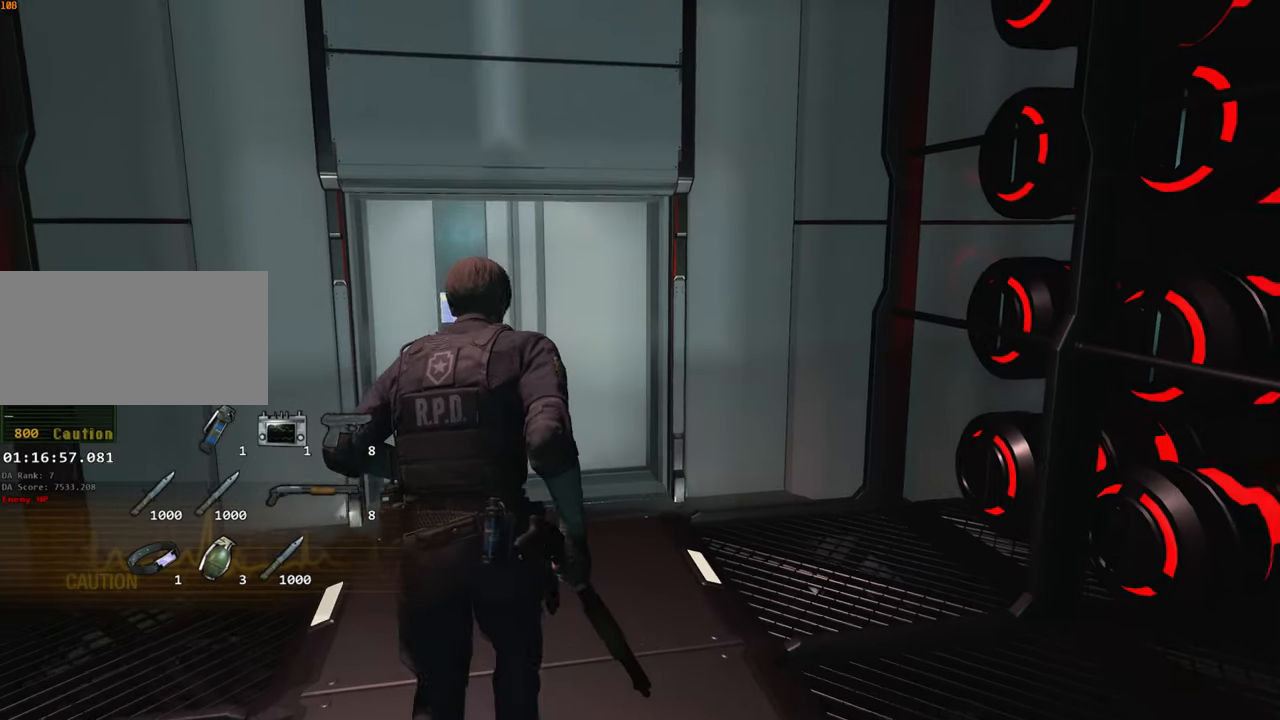
{"keys": ["a", "shift", "w"], "mouse": [], "events": [[466, "a", "down"]]}
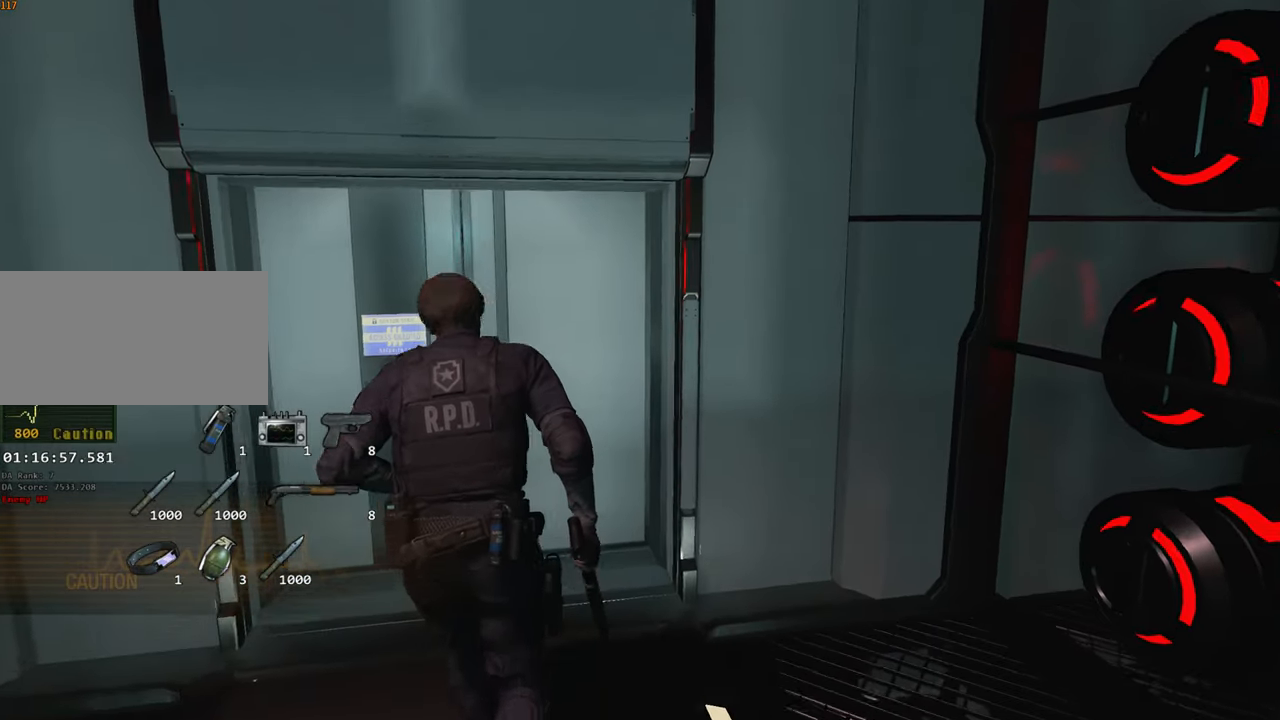
{"keys": ["shift", "w"], "mouse": [], "events": [[233, "a", "up"]]}
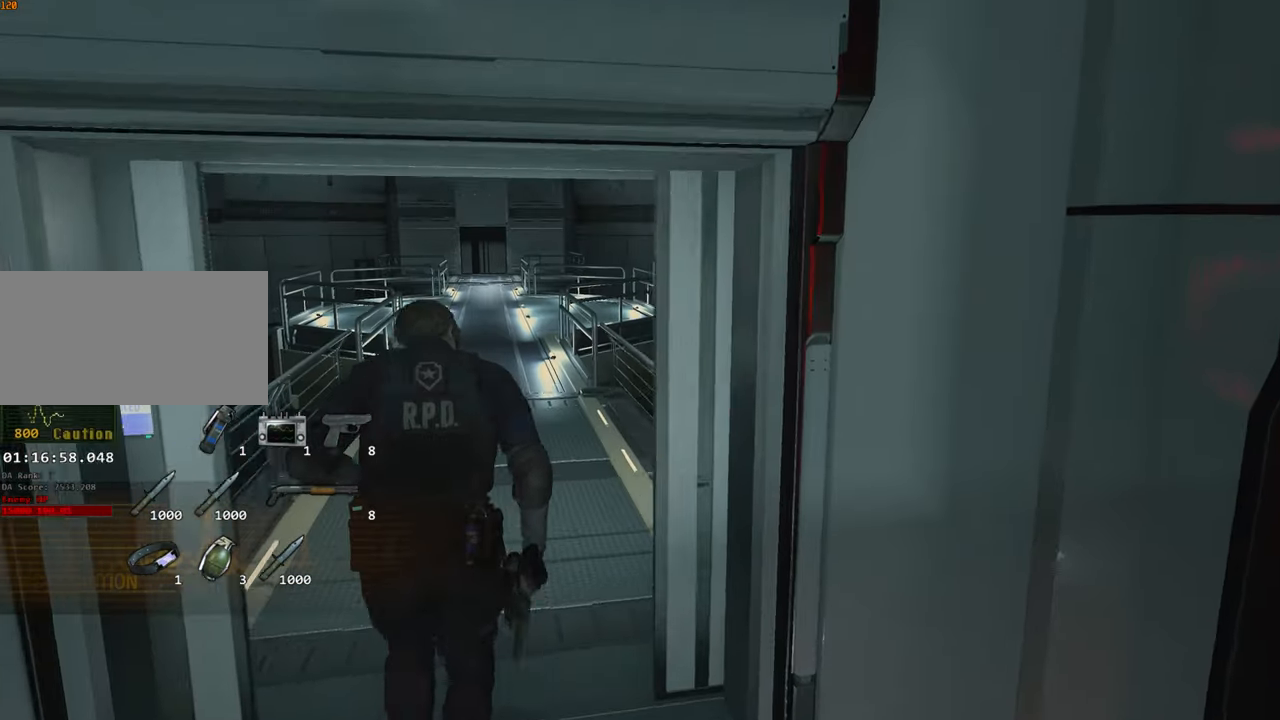
{"keys": ["a", "shift", "w"], "mouse": [], "events": [[166, "a", "down"]]}
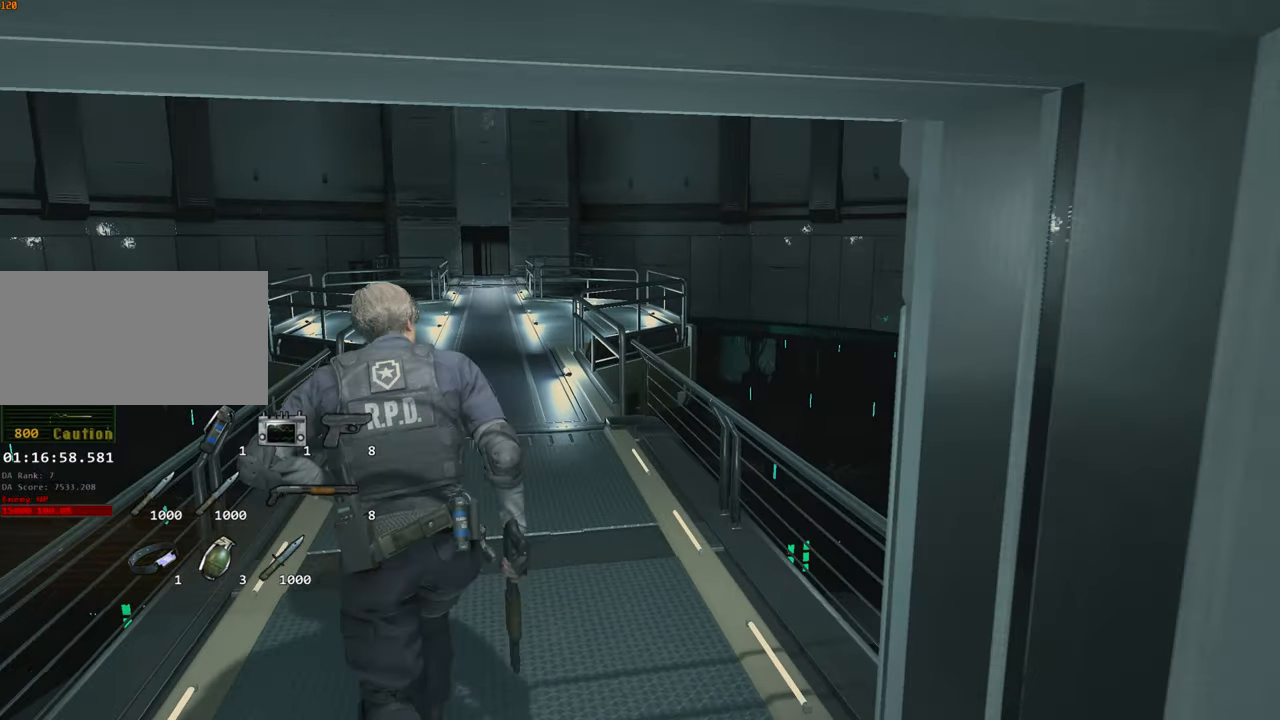
{"keys": ["a", "shift", "w"], "mouse": [], "events": [[33, "a", "up"], [416, "a", "down"]]}
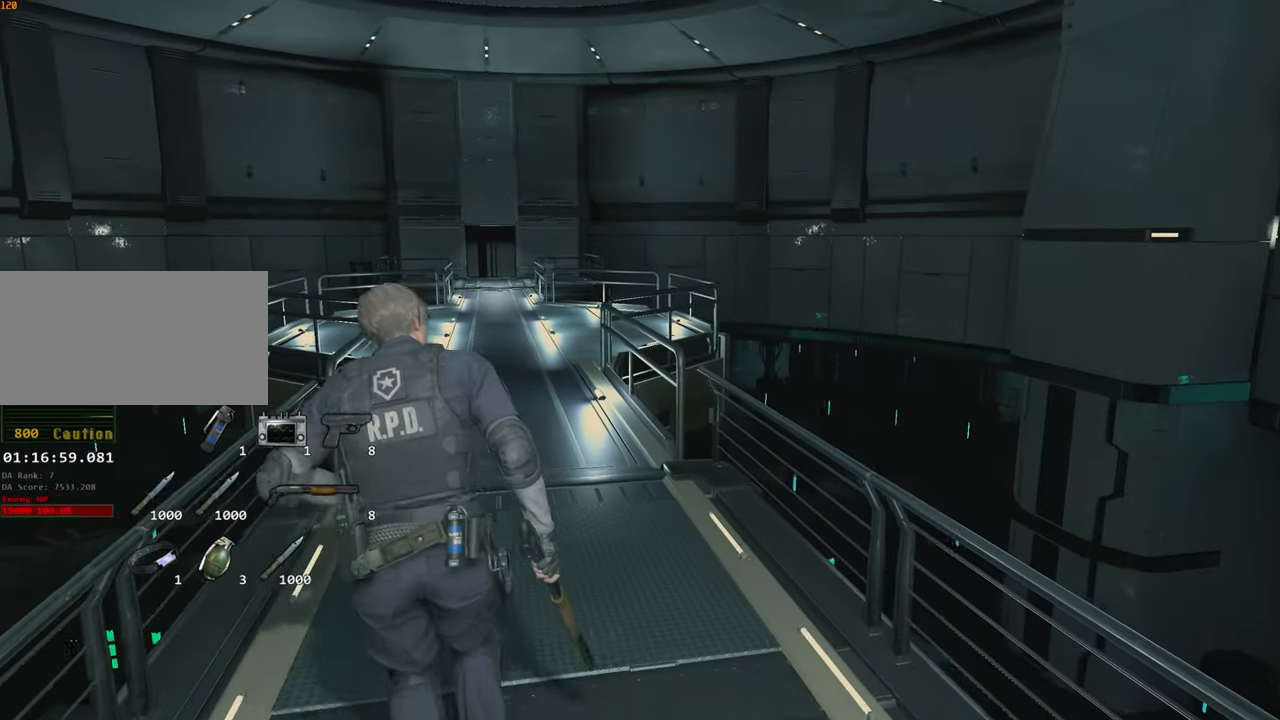
{"keys": ["shift", "w"], "mouse": [], "events": [[150, "a", "up"]]}
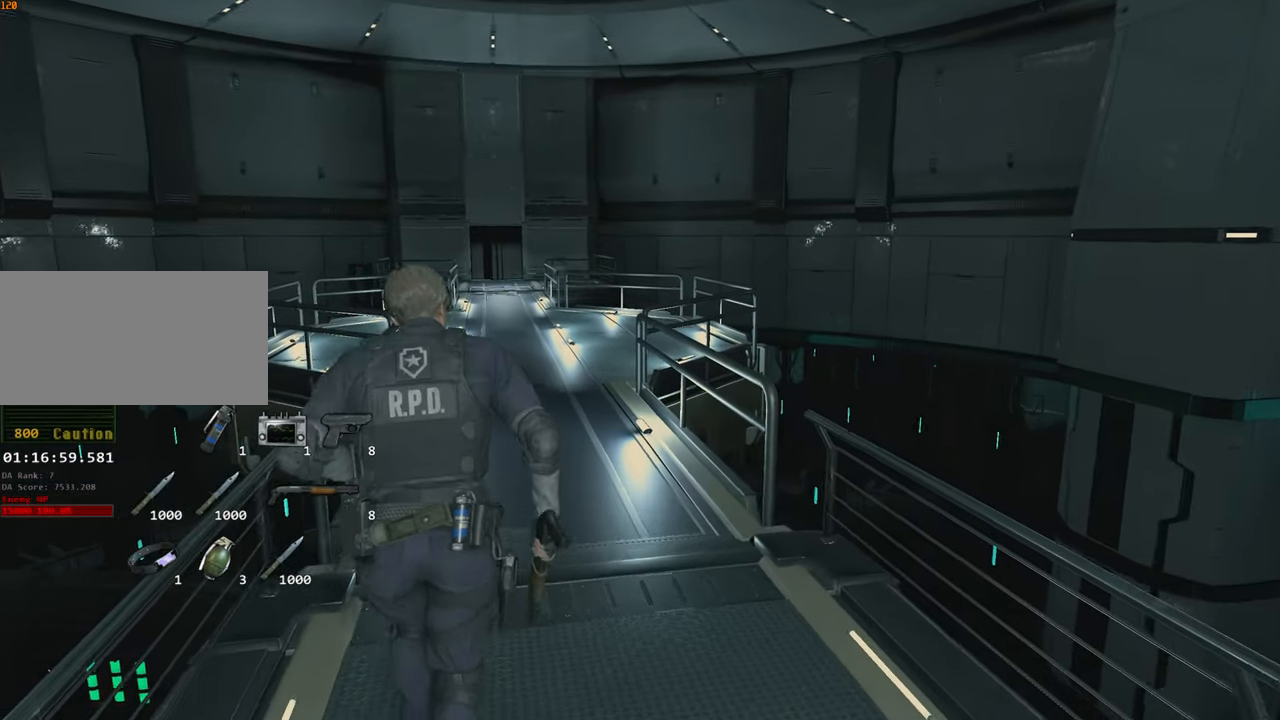
{"keys": ["shift", "w"], "mouse": [], "events": []}
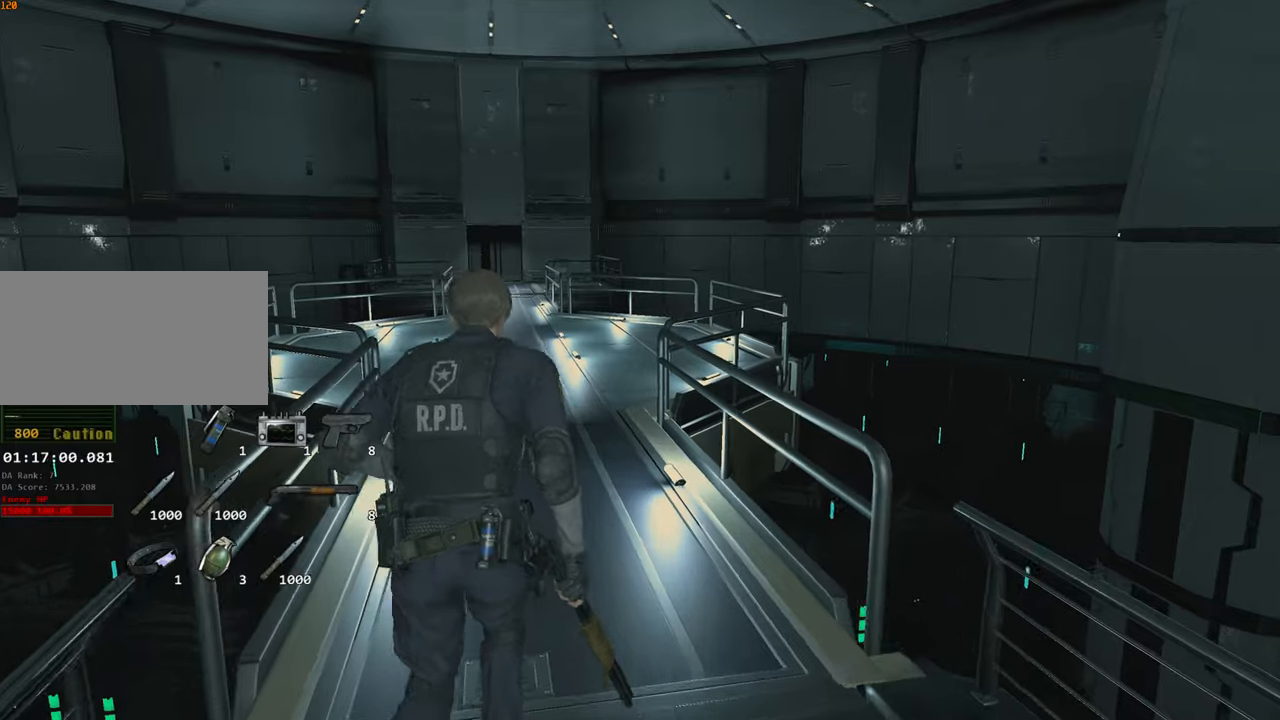
{"keys": ["shift", "w"], "mouse": [], "events": []}
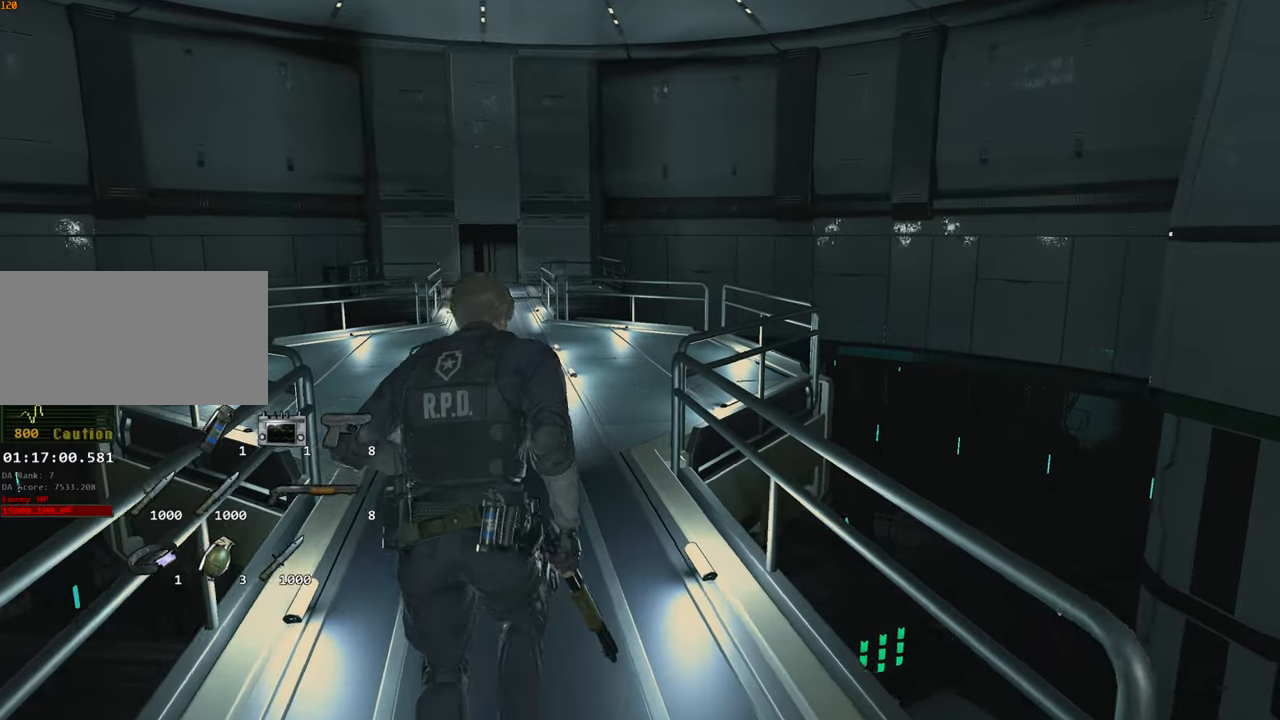
{"keys": ["shift", "w"], "mouse": [], "events": [[50, "a", "down"], [283, "a", "up"]]}
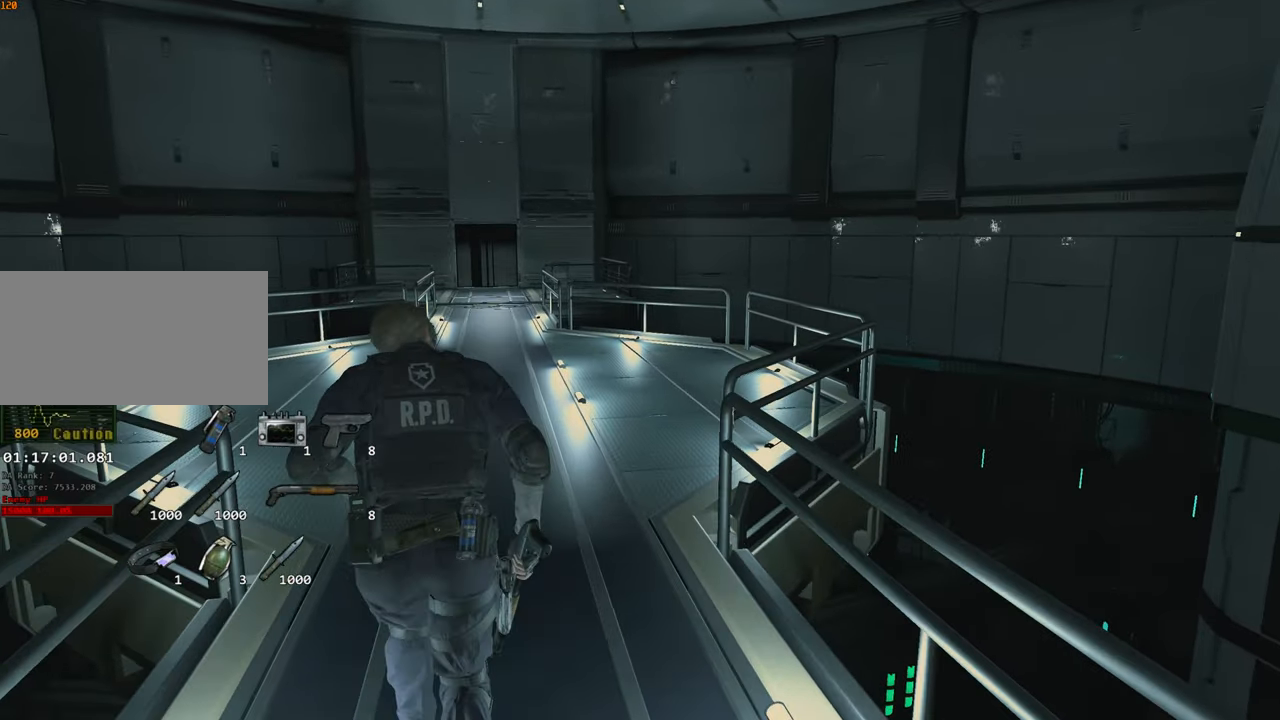
{"keys": ["shift", "w"], "mouse": [], "events": []}
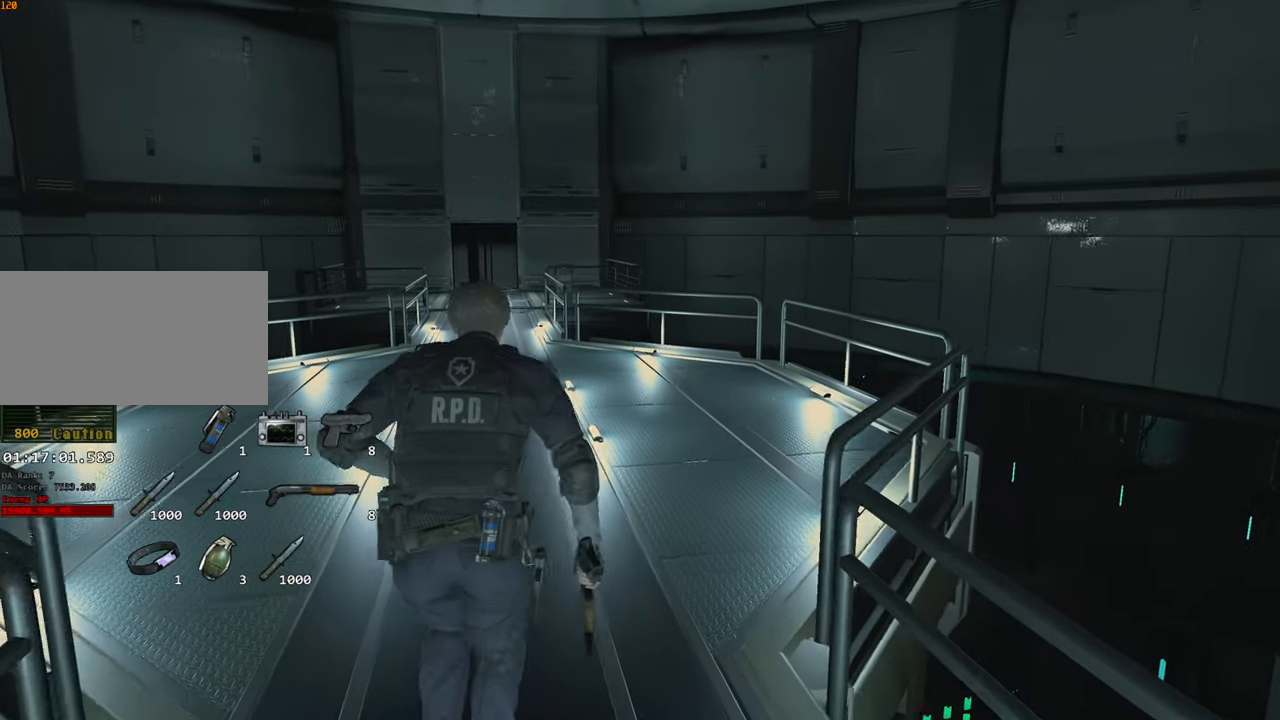
{"keys": ["shift", "w"], "mouse": [], "events": [[183, "space", "down"], [233, "1", "down"], [267, "space", "up"], [317, "1", "up"]]}
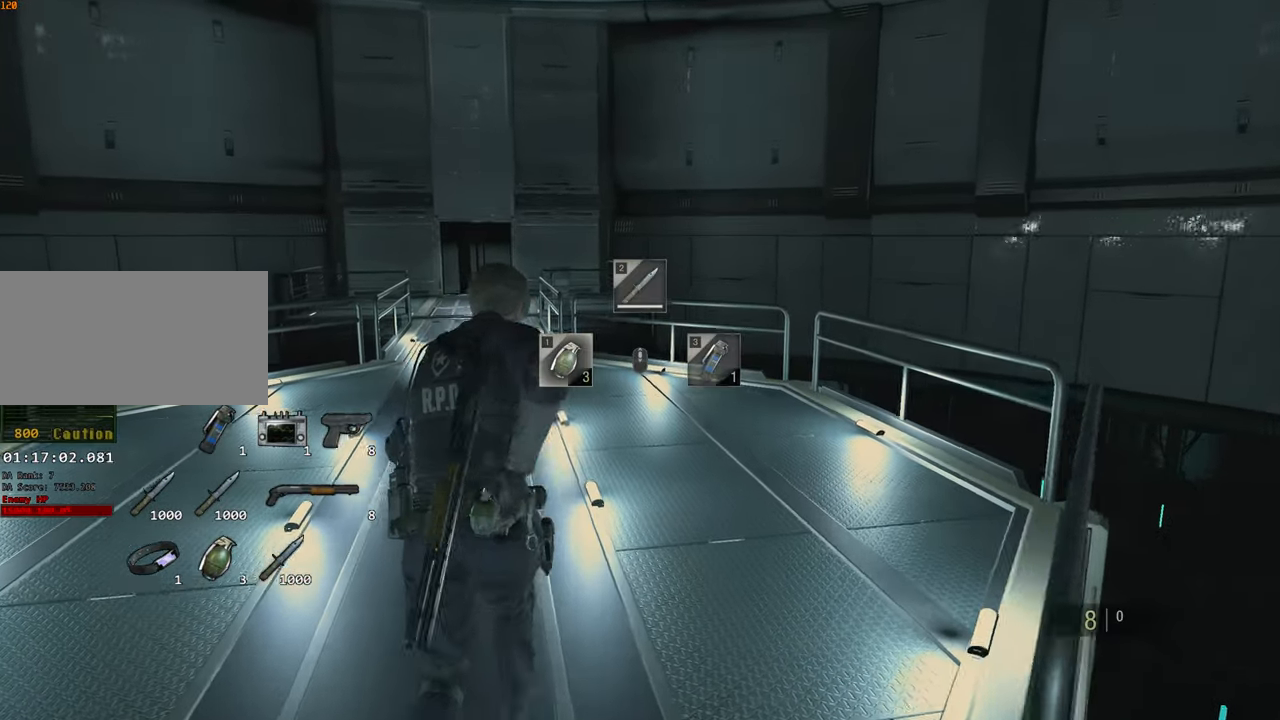
{"keys": ["shift", "w"], "mouse": [], "events": []}
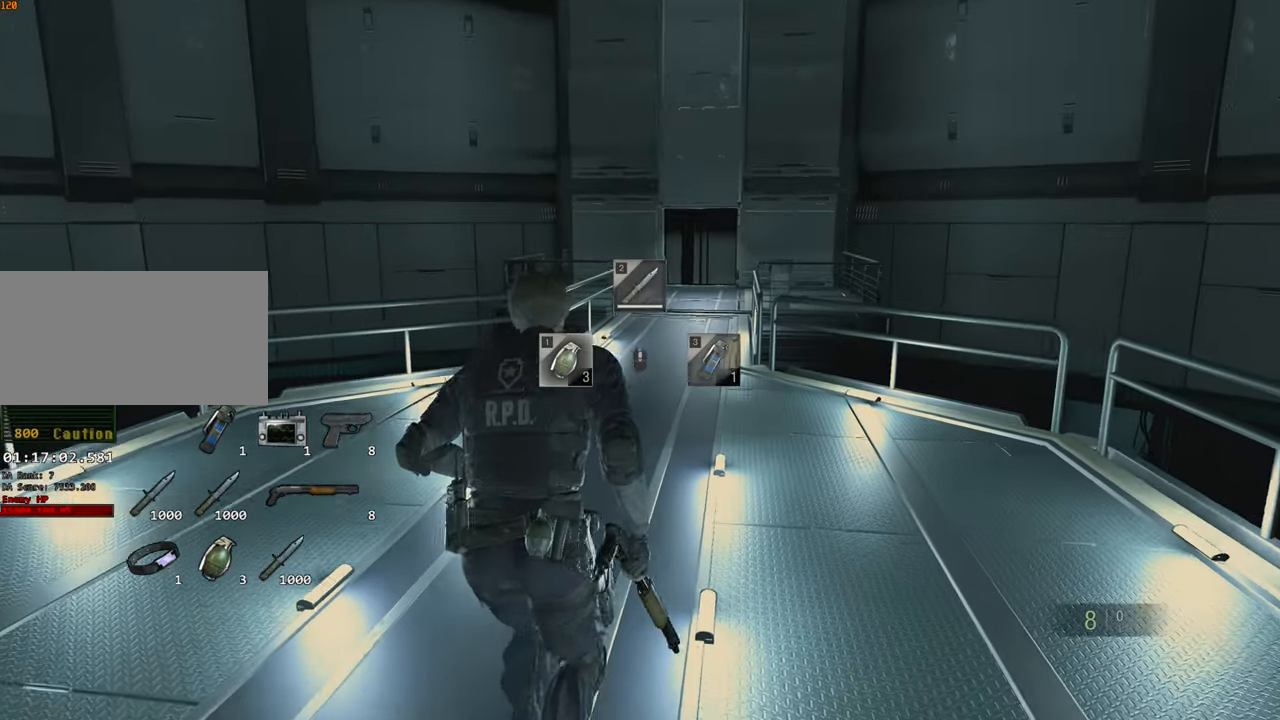
{"keys": ["shift", "w"], "mouse": [], "events": []}
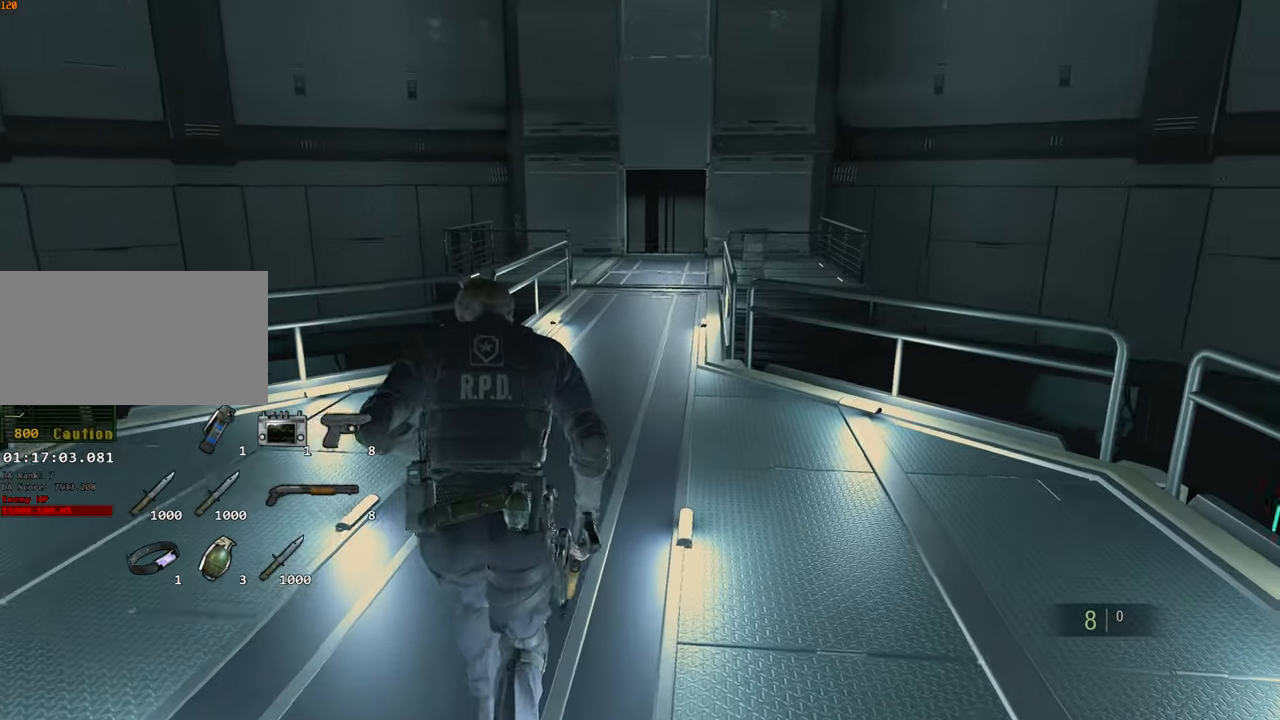
{"keys": [], "mouse": [], "events": [[467, "shift", "up"], [467, "w", "up"]]}